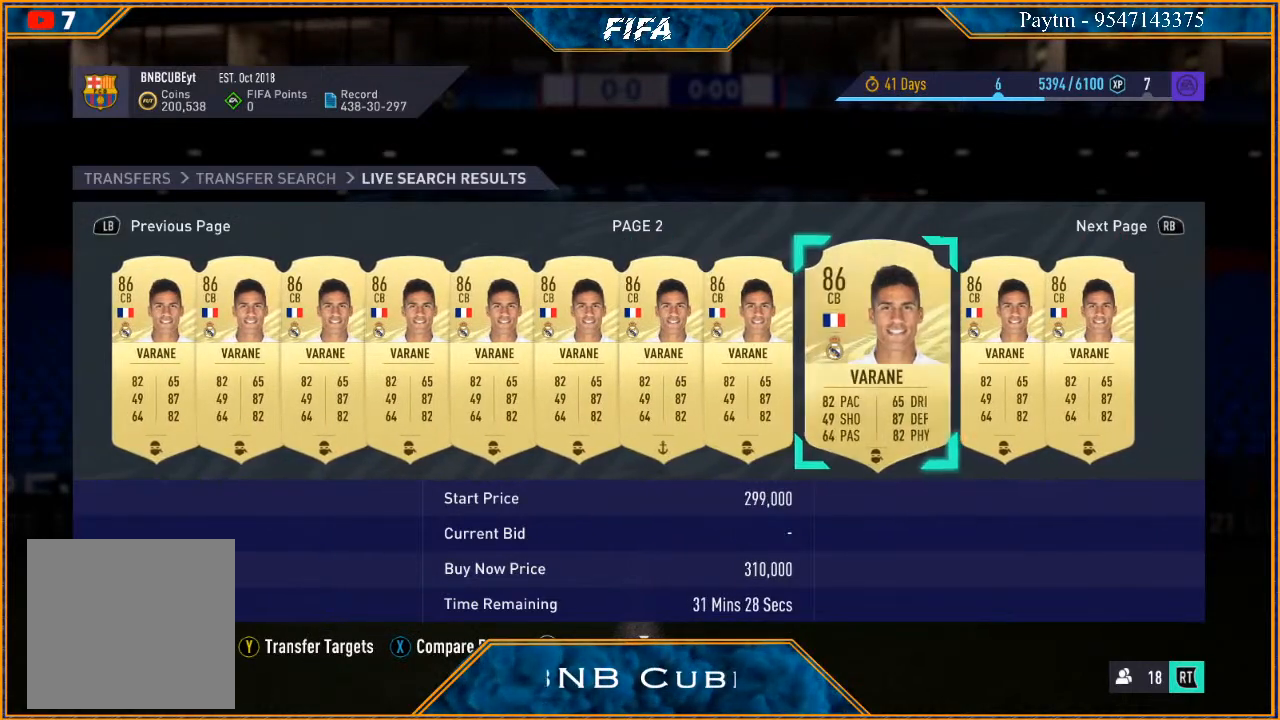
Gameplay with a controller (Xbox layout); each line is a JSON object with the inputs held at the frame after it. "events" lists button and stick changes between this image and that frame as [ms after this image, input, new state], when the widget could be followed in between. Not read: L3.
{"buttons": ["B"], "left_stick": "center", "right_stick": "center", "events": [[500, "B", "down"]]}
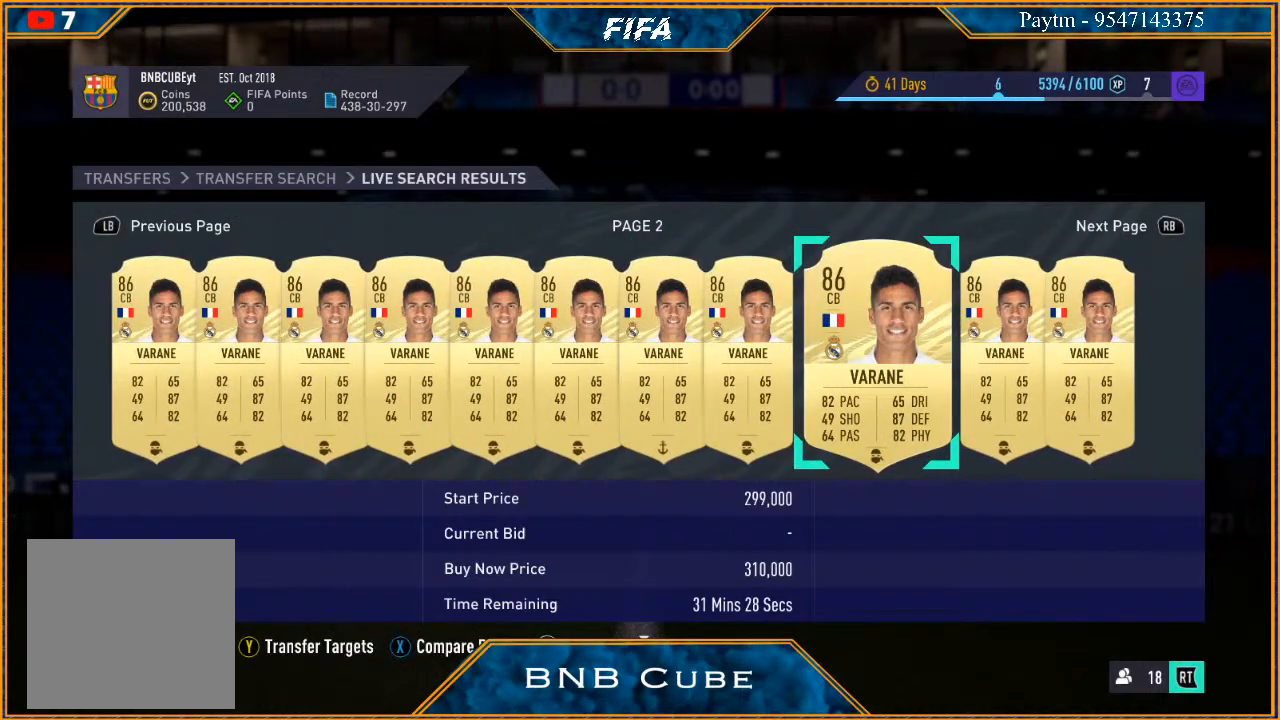
{"buttons": [], "left_stick": "center", "right_stick": "center", "events": [[133, "B", "up"]]}
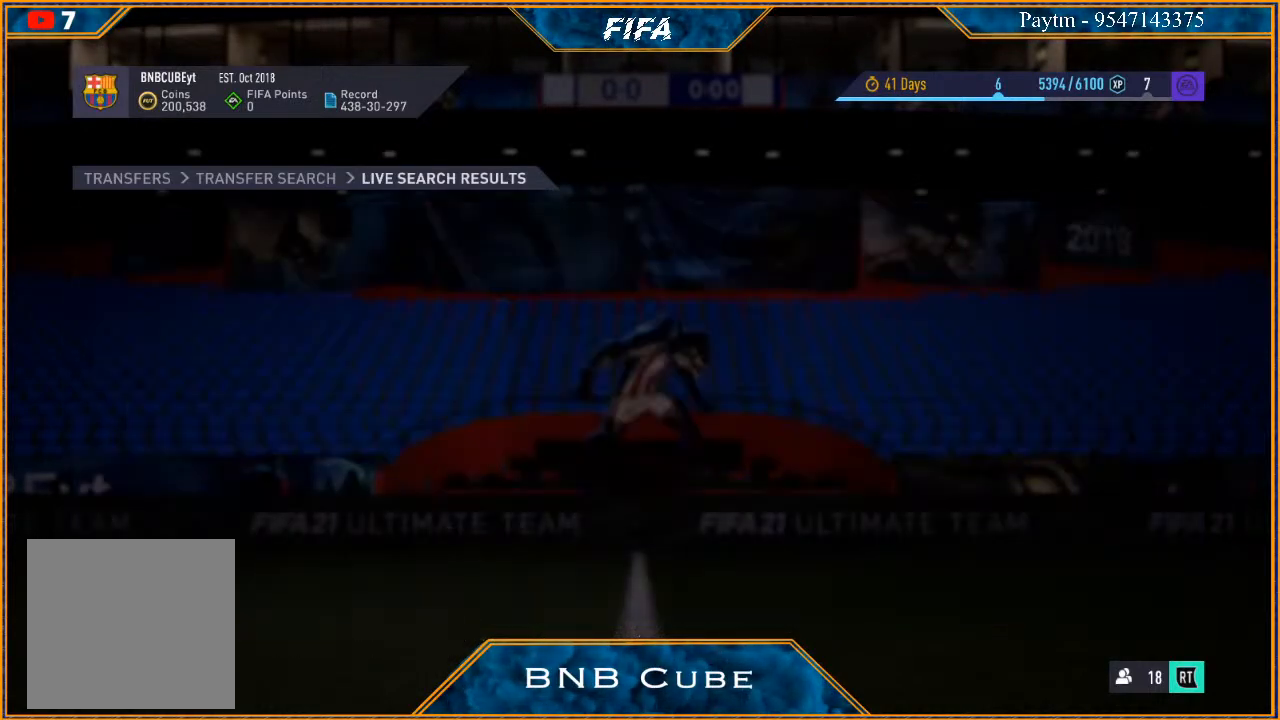
{"buttons": [], "left_stick": "center", "right_stick": "center", "events": []}
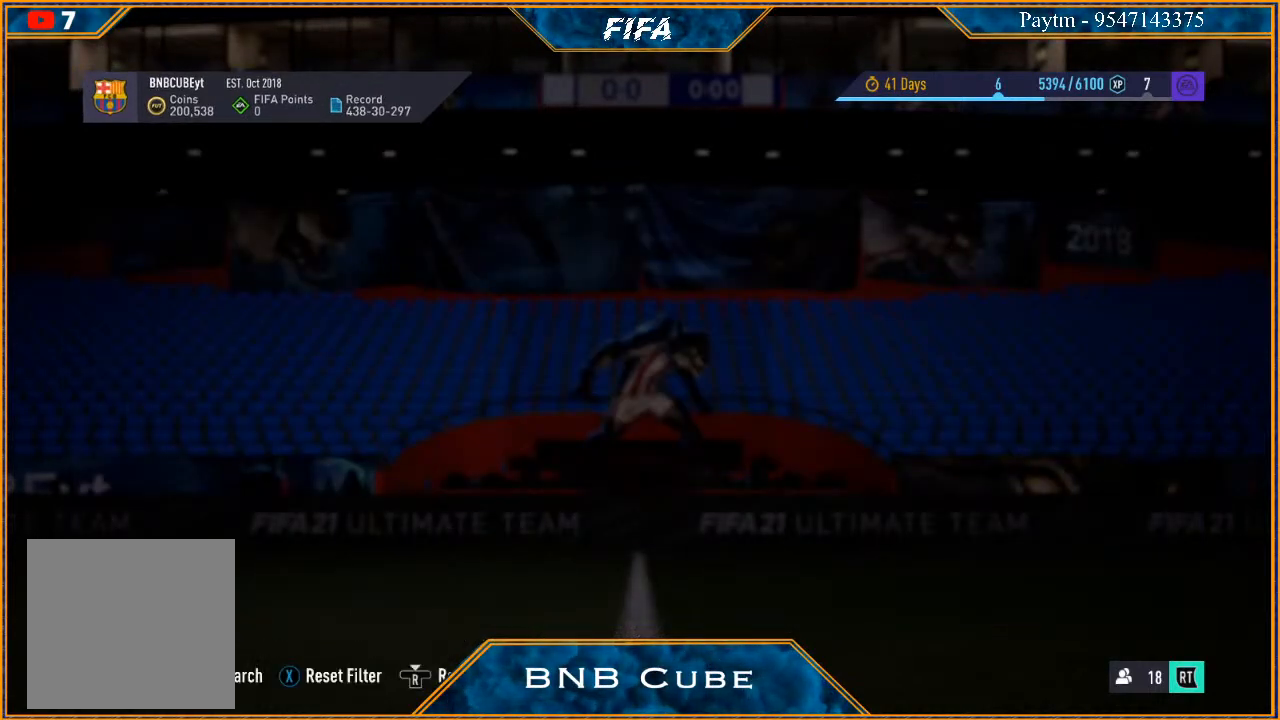
{"buttons": [], "left_stick": "down", "right_stick": "center", "events": [[433, "left_stick", "down"]]}
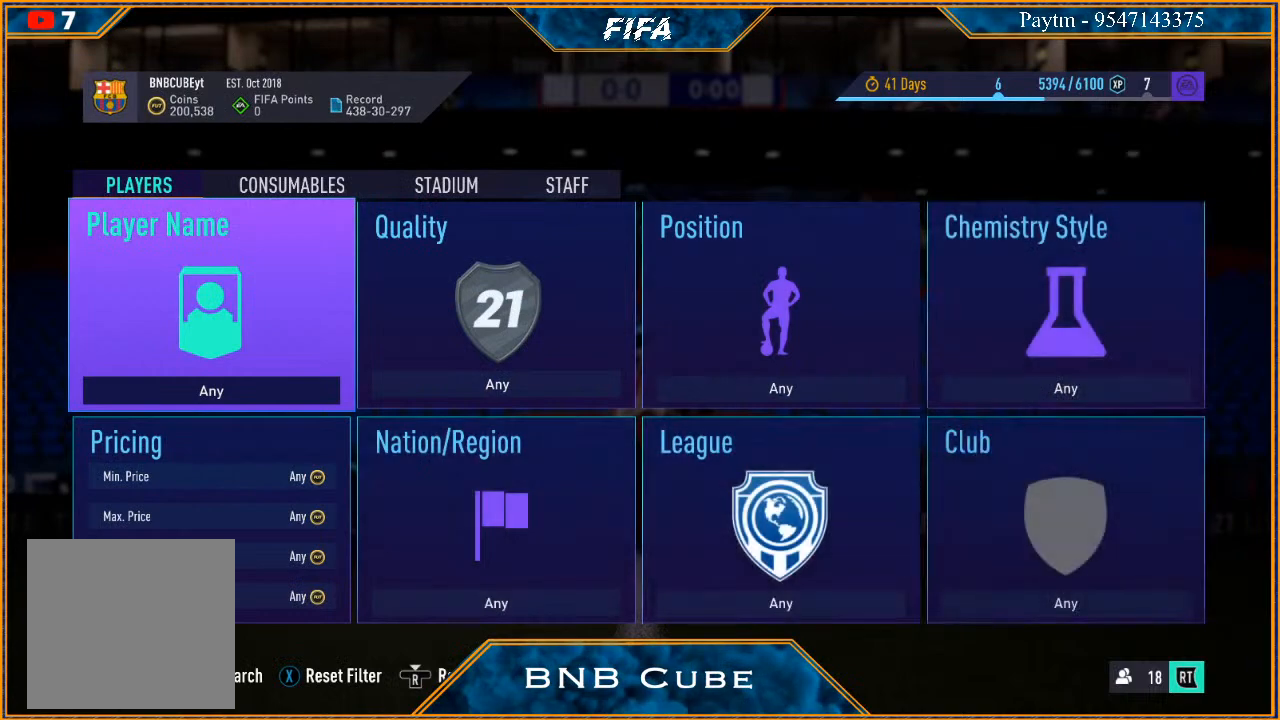
{"buttons": [], "left_stick": "center", "right_stick": "center", "events": [[67, "left_stick", "center"], [133, "A", "down"], [233, "A", "up"], [233, "left_stick", "down"], [333, "left_stick", "center"], [433, "left_stick", "down"], [500, "left_stick", "center"]]}
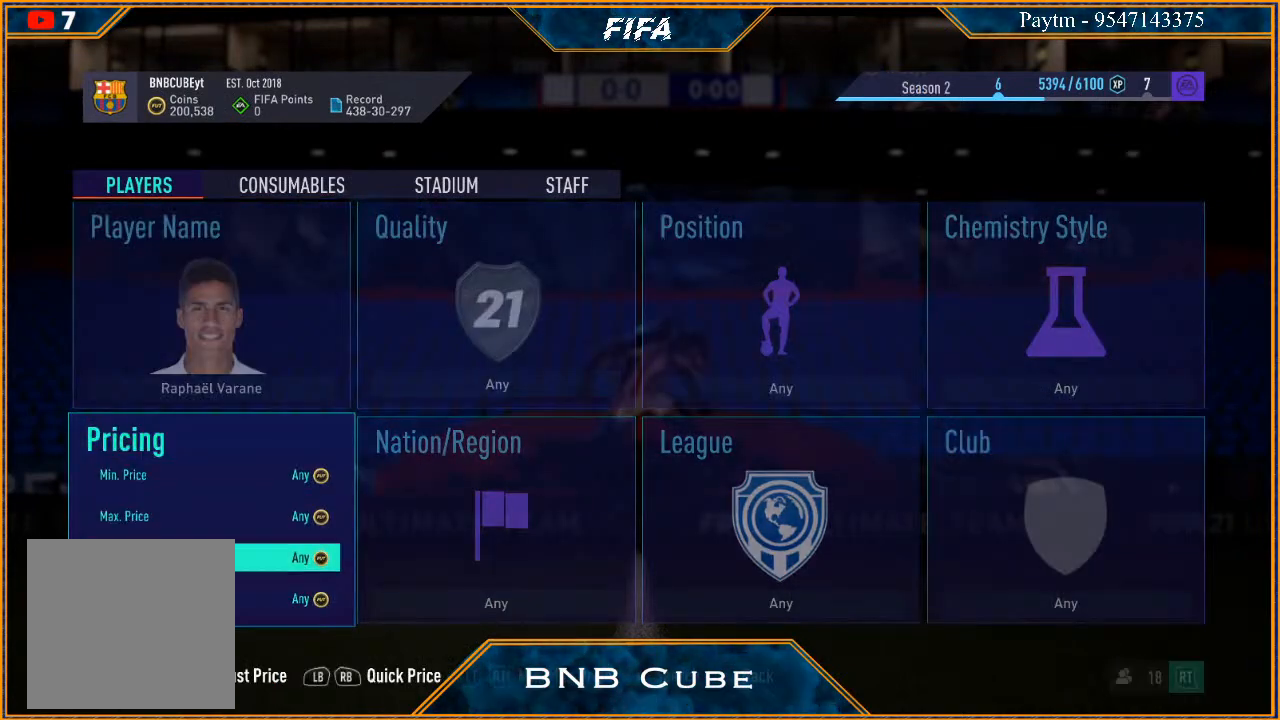
{"buttons": [], "left_stick": "center", "right_stick": "center", "events": [[100, "left_stick", "down"], [233, "left_stick", "center"], [367, "A", "down"], [500, "A", "up"]]}
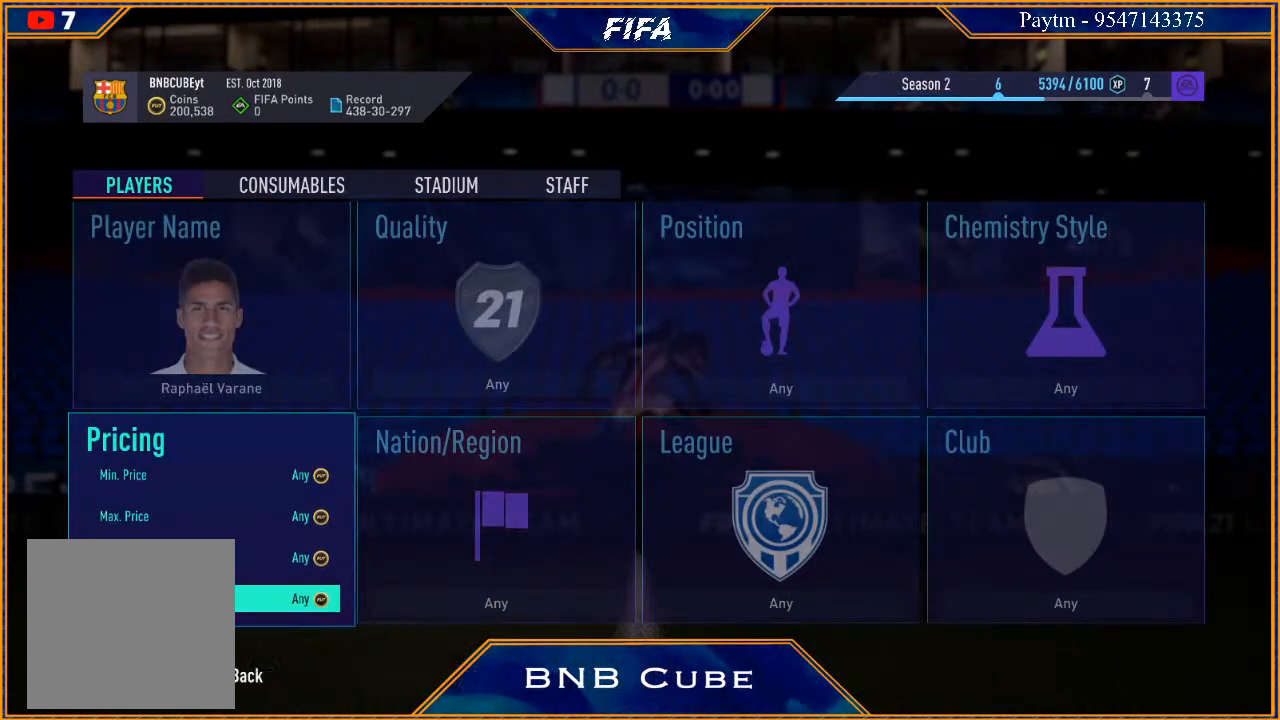
{"buttons": [], "left_stick": "center", "right_stick": "center", "events": []}
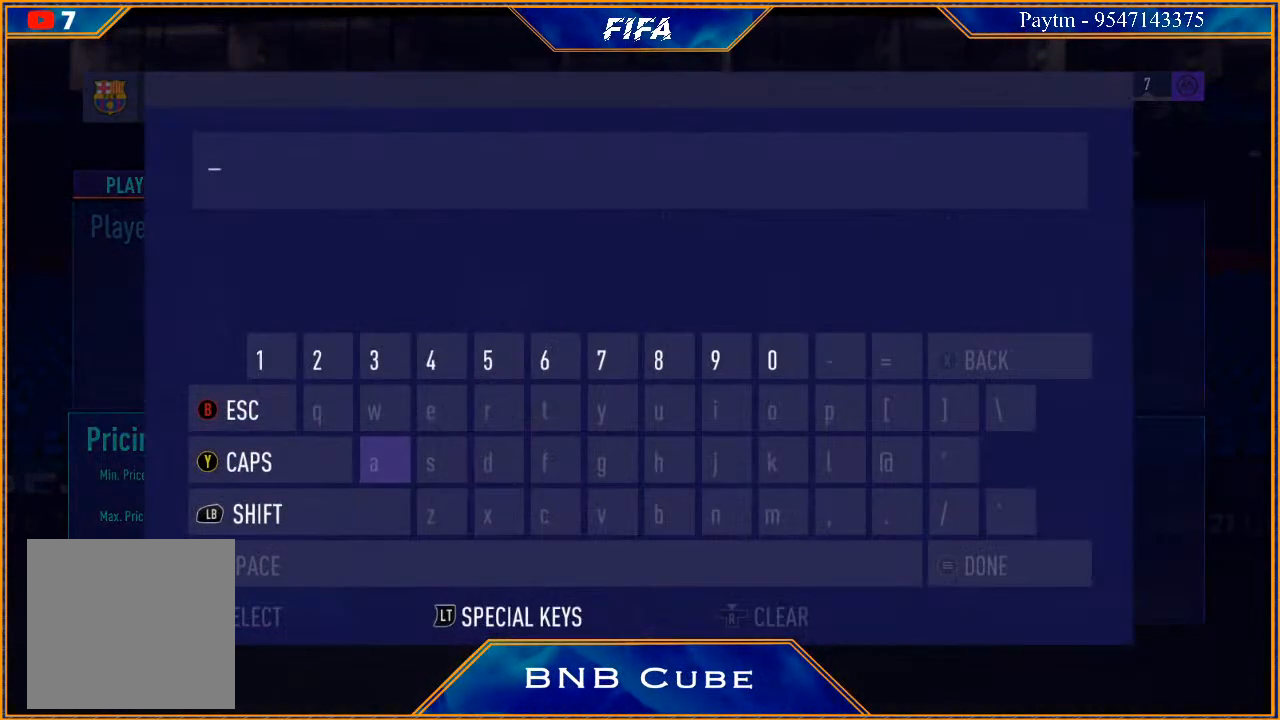
{"buttons": [], "left_stick": "center", "right_stick": "center", "events": []}
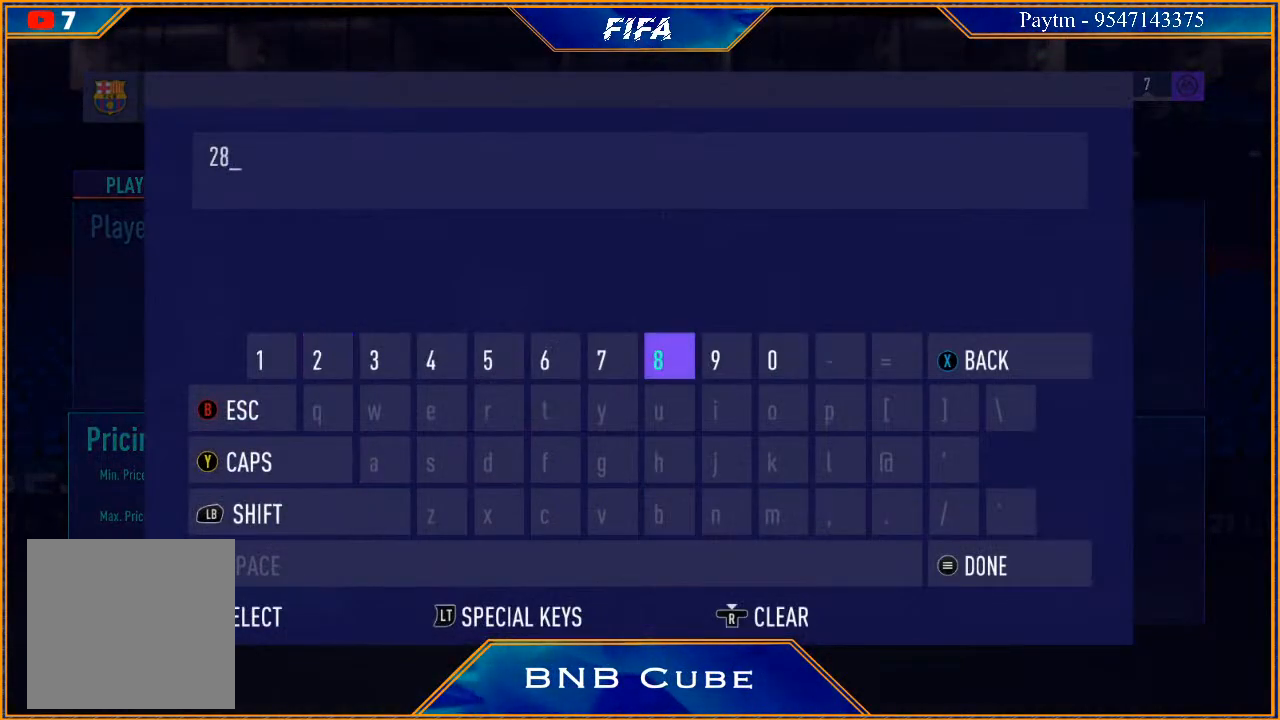
{"buttons": [], "left_stick": "center", "right_stick": "center", "events": []}
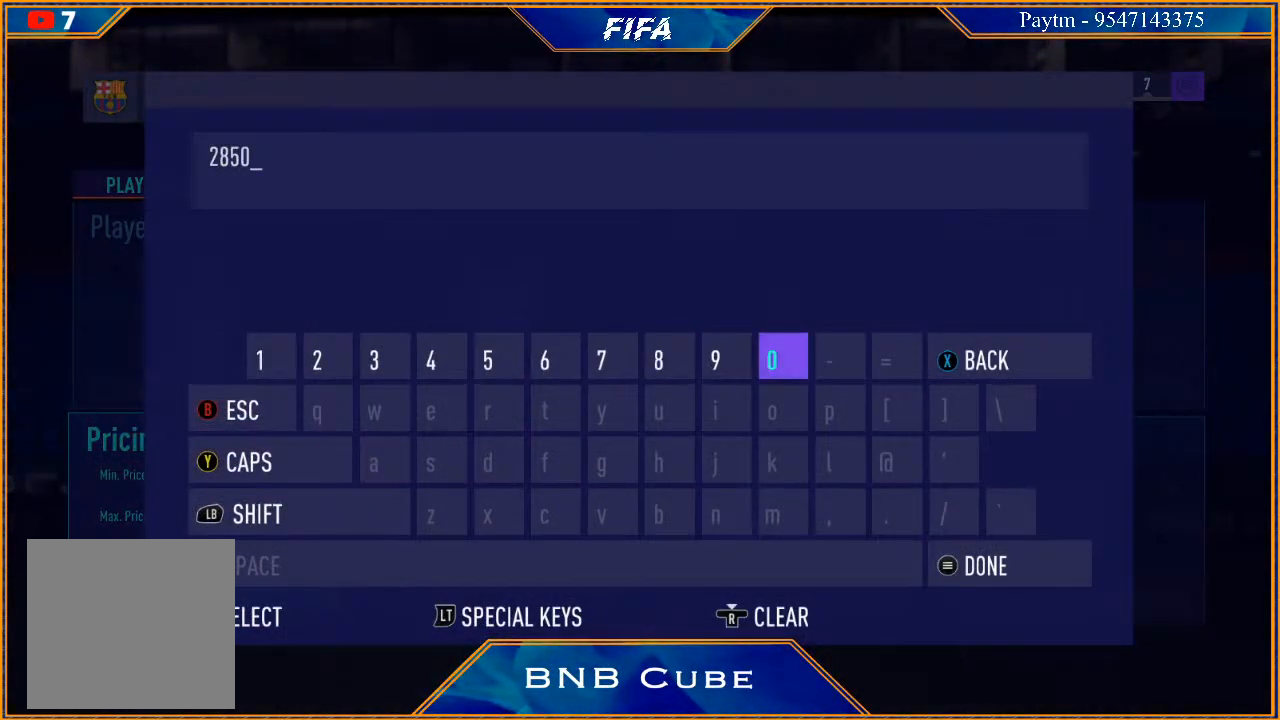
{"buttons": [], "left_stick": "center", "right_stick": "center", "events": []}
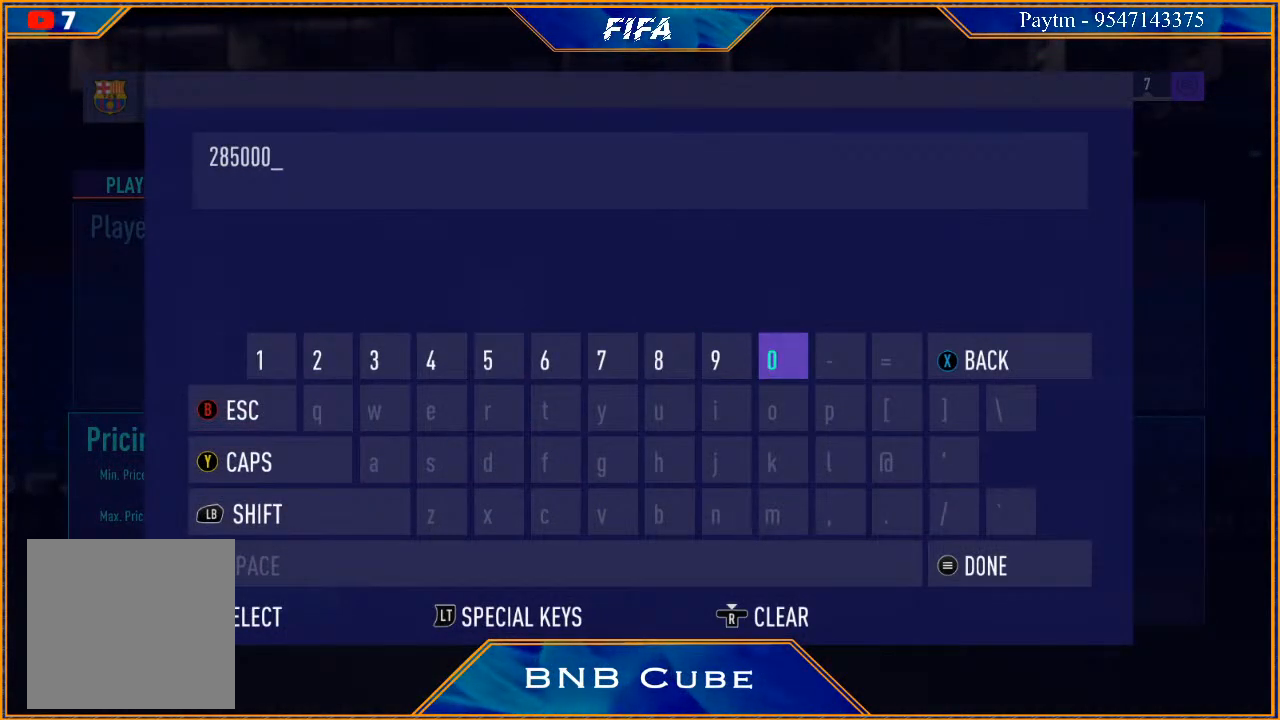
{"buttons": [], "left_stick": "center", "right_stick": "center", "events": [[367, "START", "down"], [500, "START", "up"]]}
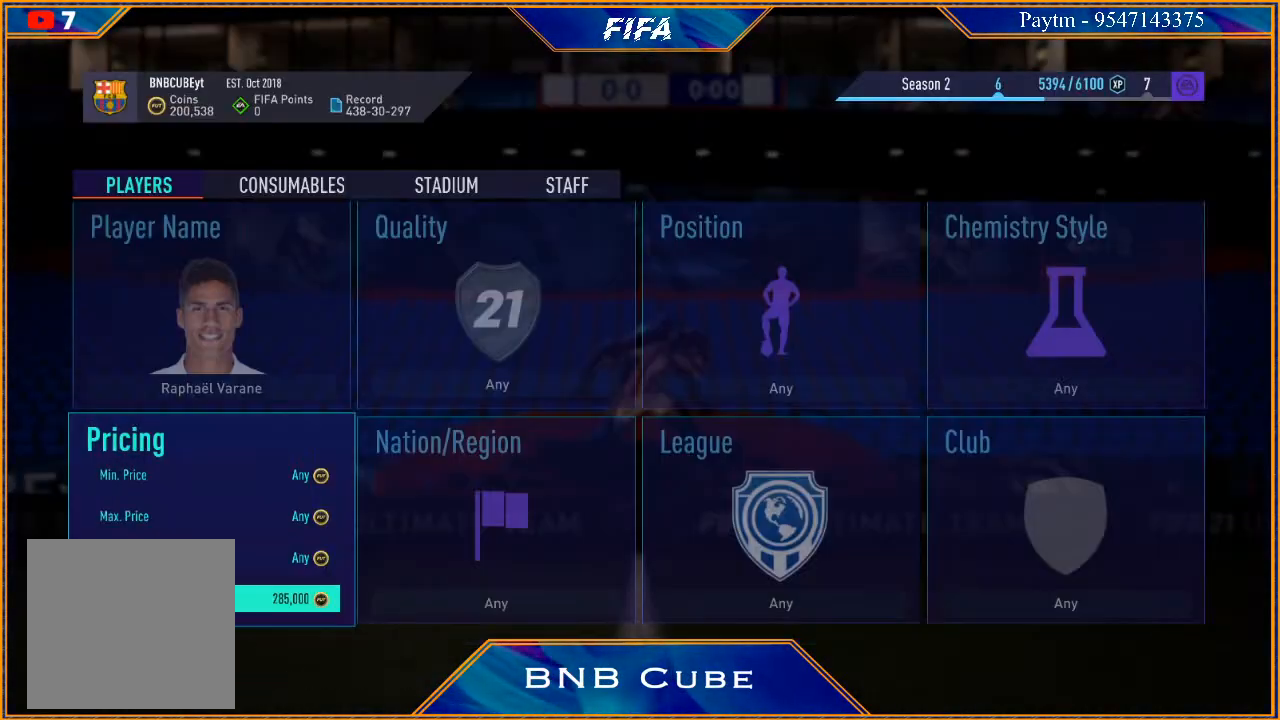
{"buttons": [], "left_stick": "center", "right_stick": "center", "events": [[100, "Y", "down"], [233, "Y", "up"]]}
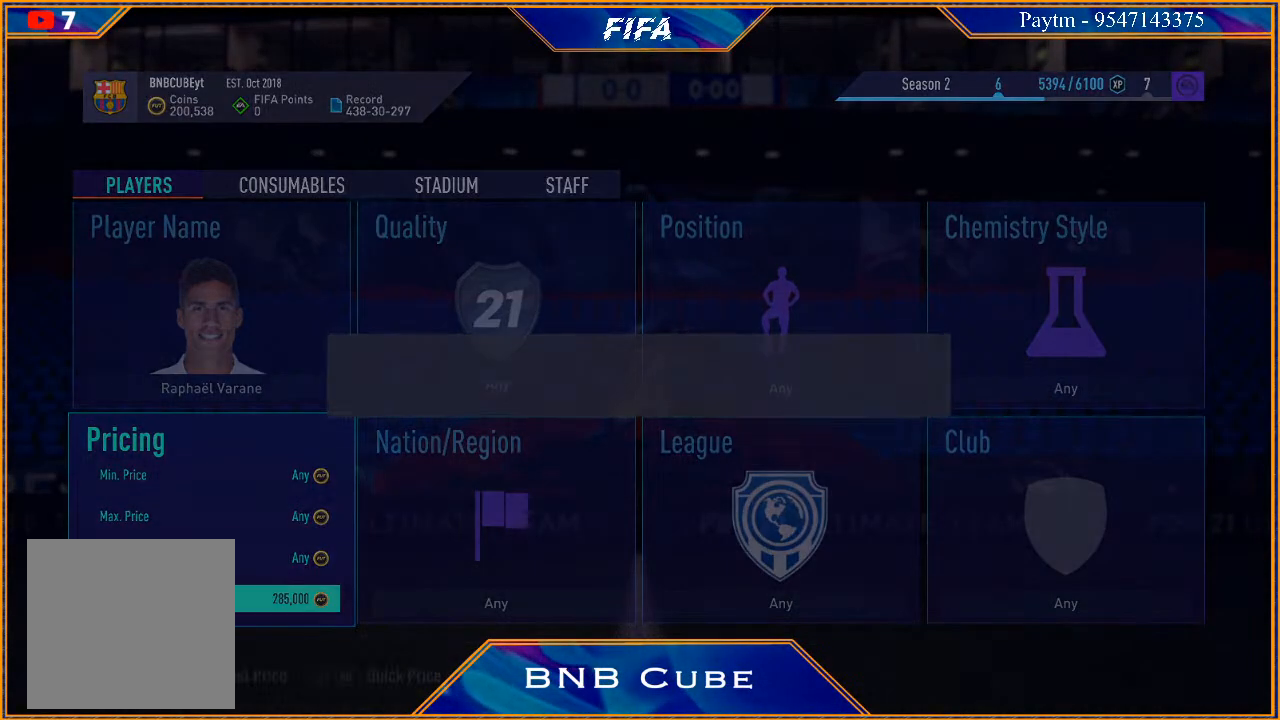
{"buttons": [], "left_stick": "center", "right_stick": "center", "events": []}
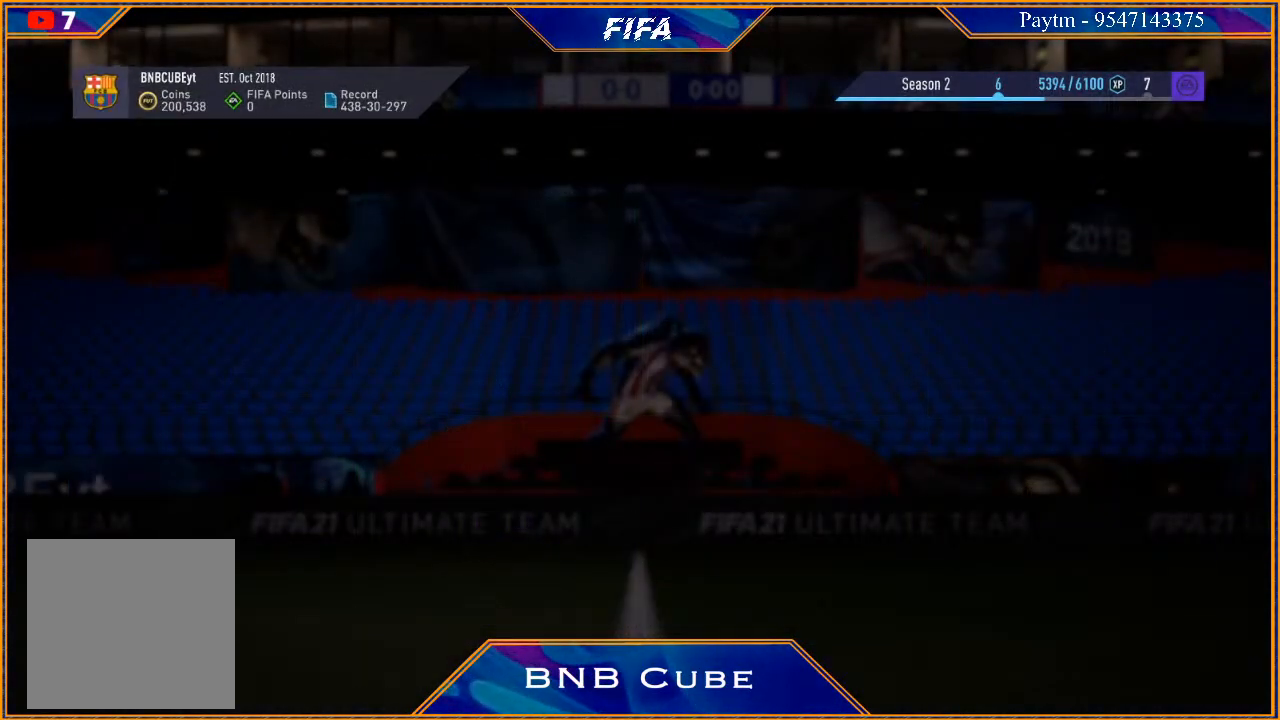
{"buttons": [], "left_stick": "center", "right_stick": "center", "events": []}
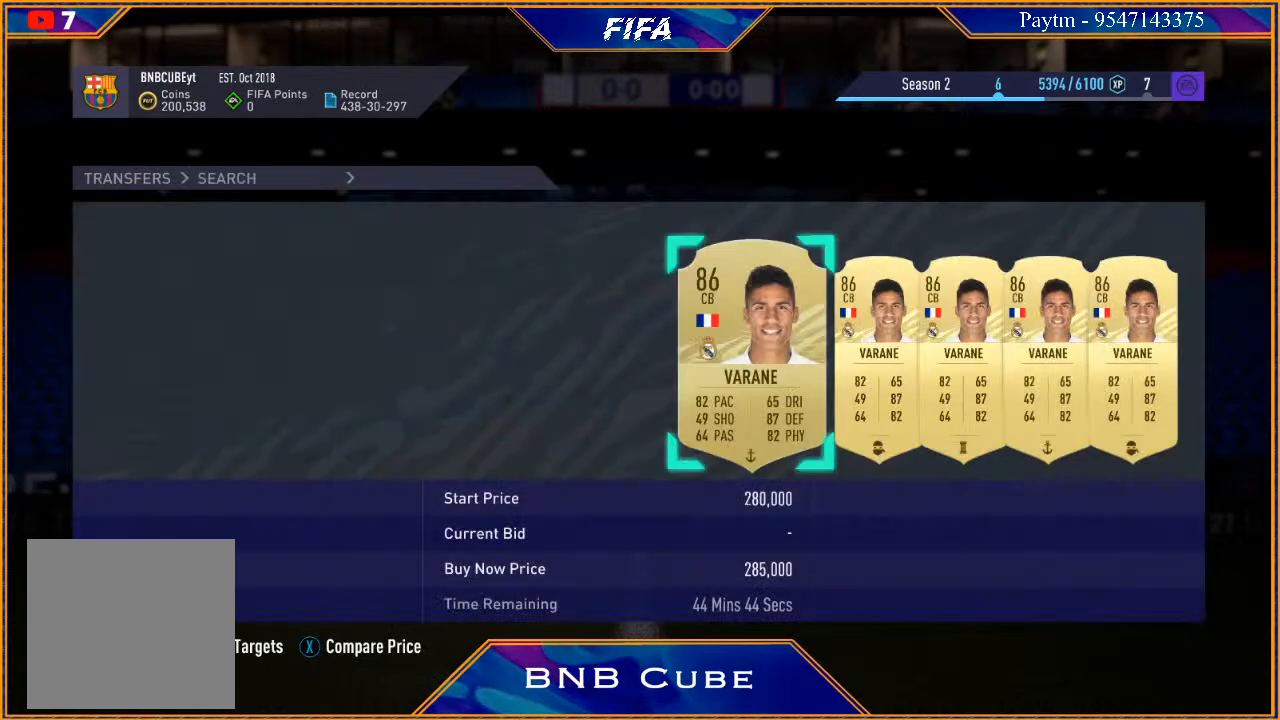
{"buttons": [], "left_stick": "center", "right_stick": "center", "events": [[300, "left_stick", "right"], [500, "left_stick", "center"]]}
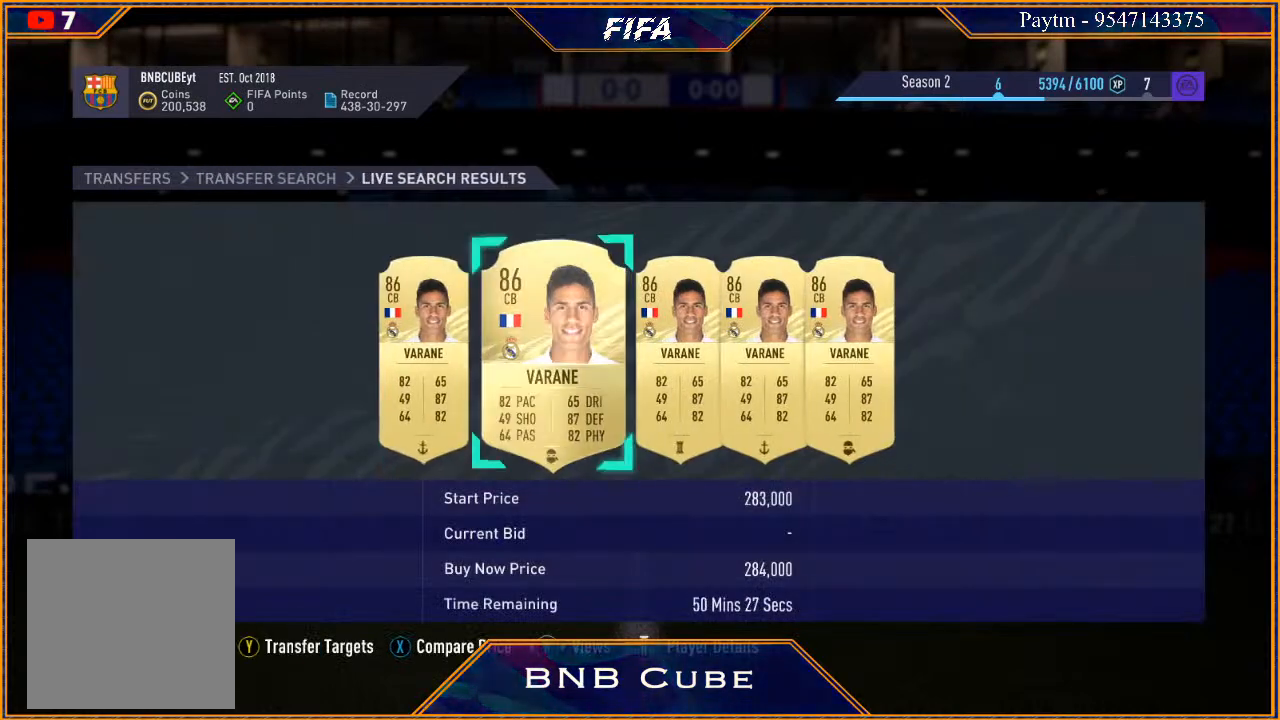
{"buttons": [], "left_stick": "right", "right_stick": "center", "events": [[233, "left_stick", "down-right"], [333, "left_stick", "center"], [433, "left_stick", "right"]]}
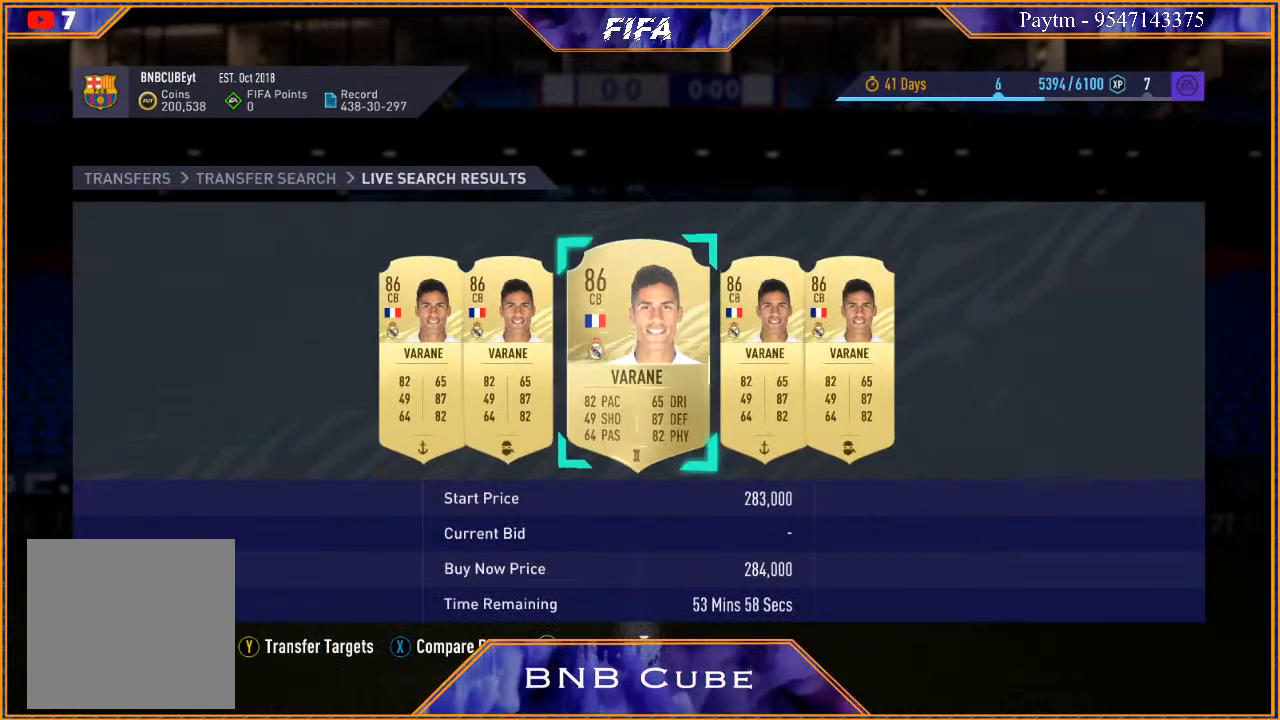
{"buttons": [], "left_stick": "center", "right_stick": "center", "events": [[67, "left_stick", "center"], [167, "left_stick", "right"], [367, "left_stick", "center"]]}
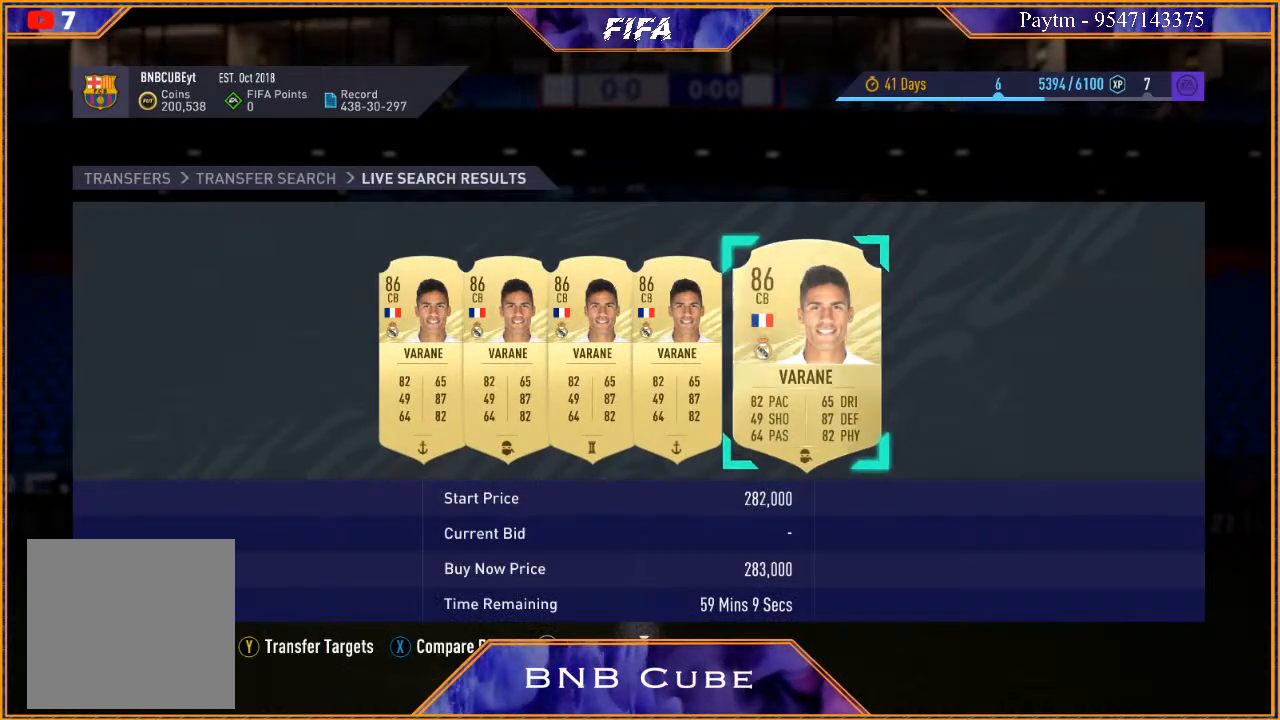
{"buttons": [], "left_stick": "left", "right_stick": "center", "events": [[267, "left_stick", "left"], [400, "left_stick", "center"], [500, "left_stick", "left"]]}
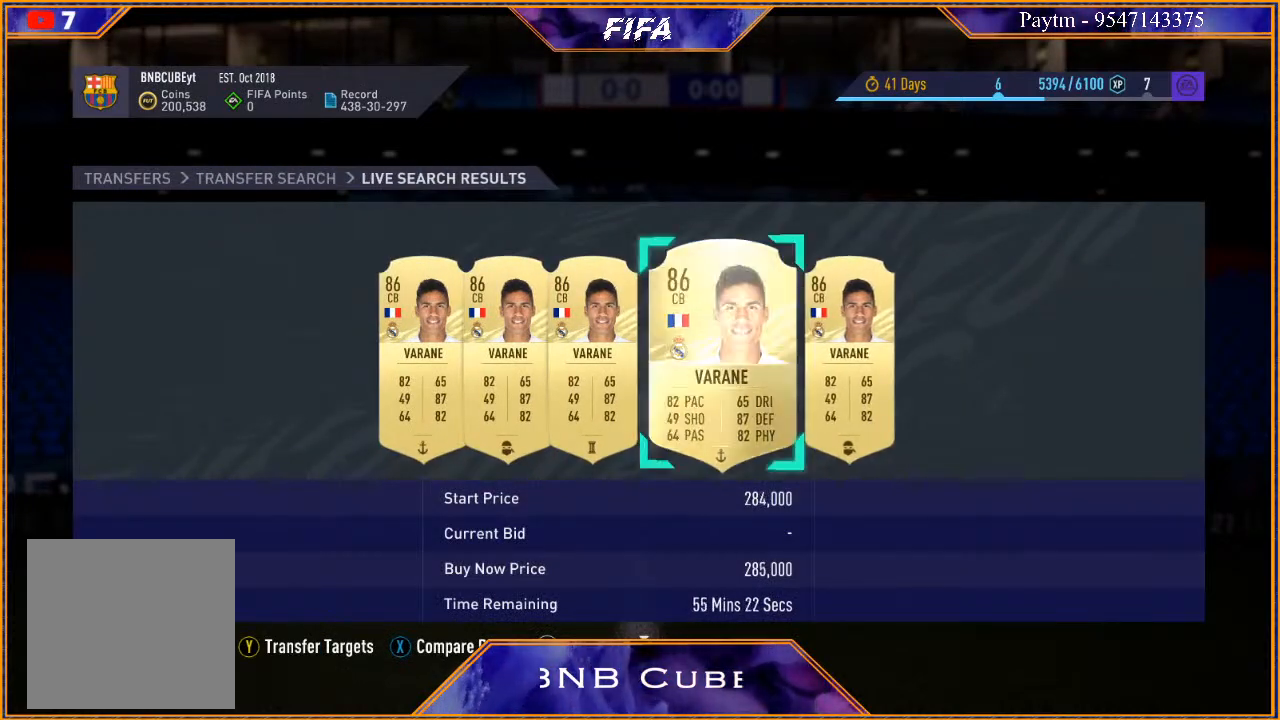
{"buttons": [], "left_stick": "left", "right_stick": "center", "events": [[367, "left_stick", "center"], [433, "left_stick", "left"]]}
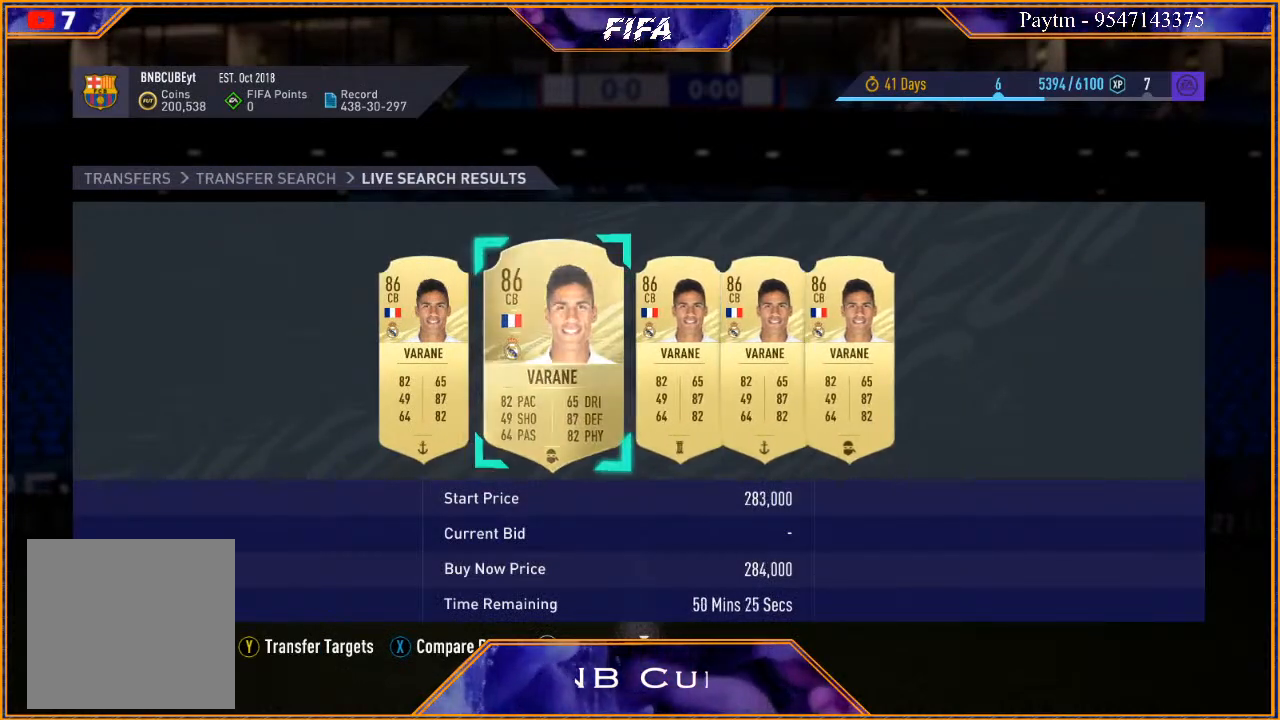
{"buttons": [], "left_stick": "center", "right_stick": "center", "events": [[100, "left_stick", "center"]]}
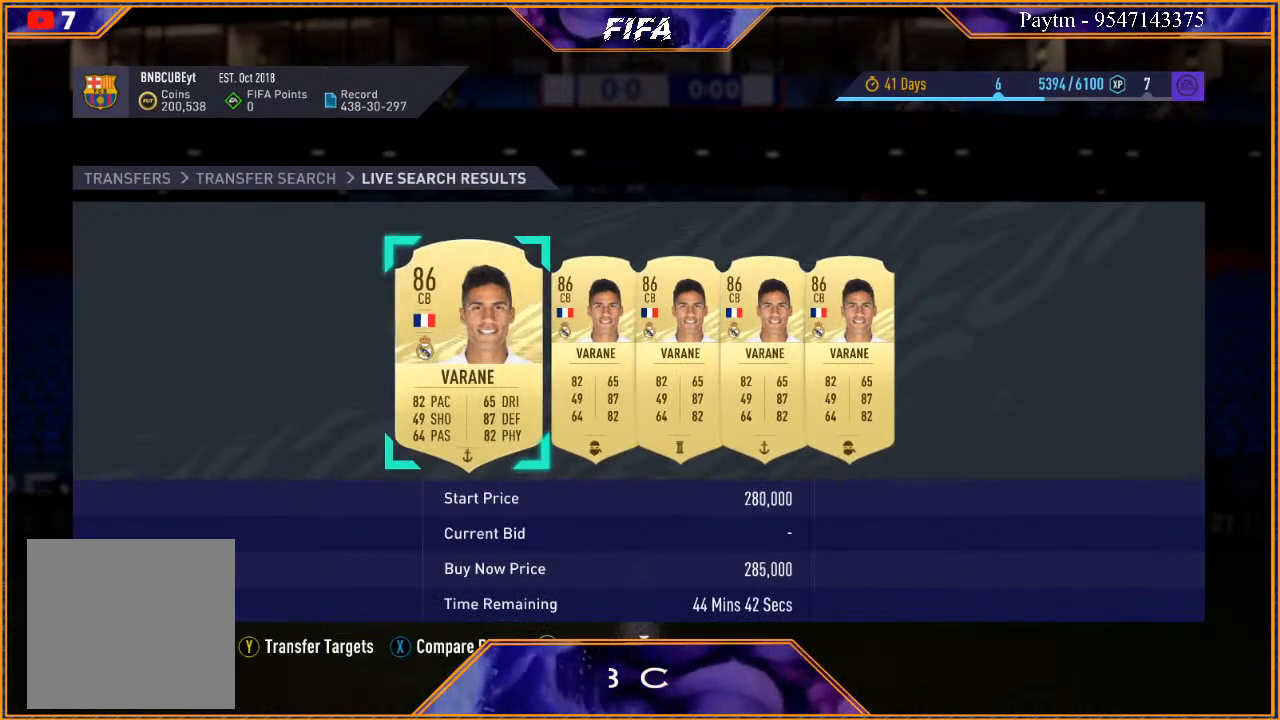
{"buttons": [], "left_stick": "center", "right_stick": "center", "events": []}
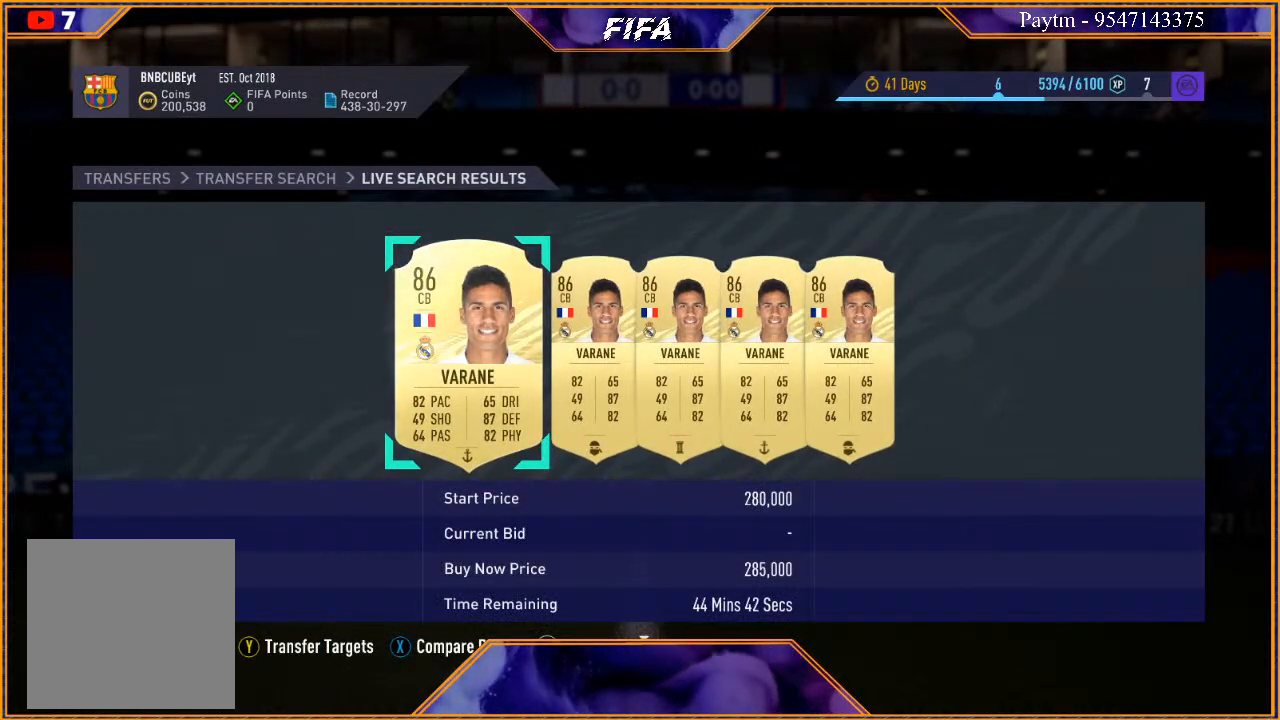
{"buttons": [], "left_stick": "right", "right_stick": "center", "events": [[167, "left_stick", "right"], [300, "left_stick", "center"], [400, "left_stick", "right"]]}
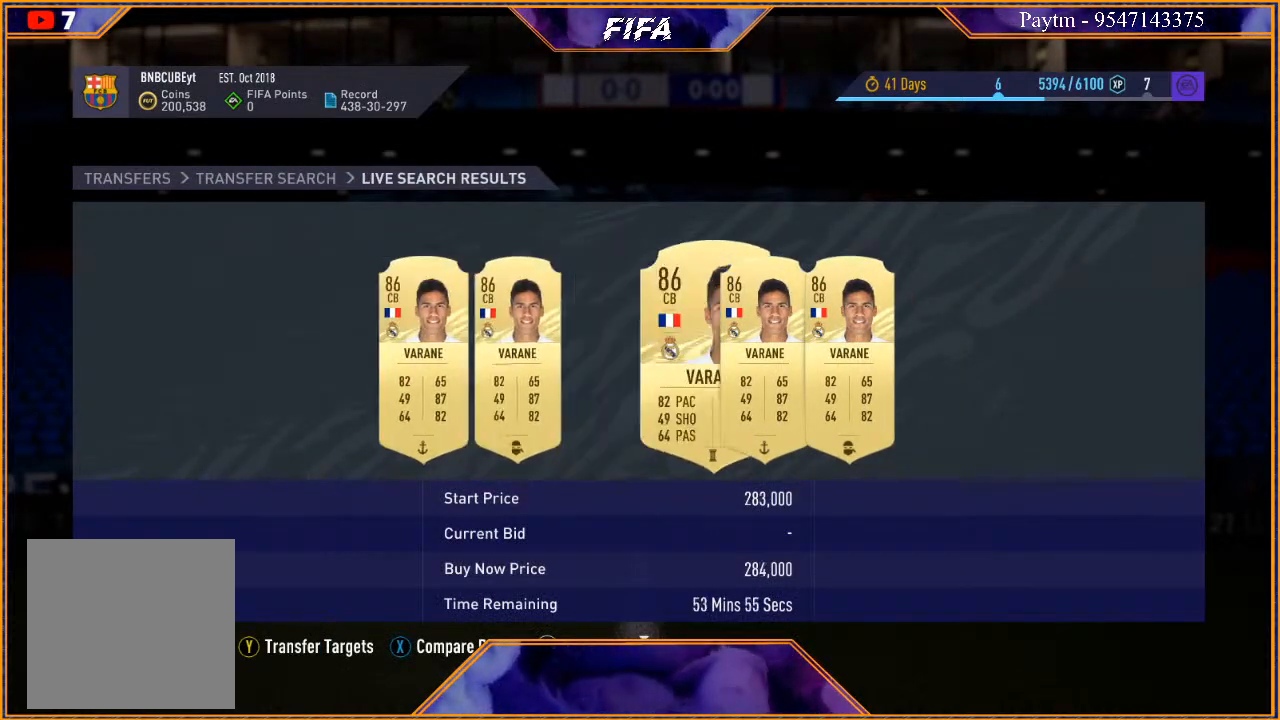
{"buttons": [], "left_stick": "center", "right_stick": "center", "events": [[33, "left_stick", "center"], [100, "left_stick", "right"], [233, "left_stick", "center"]]}
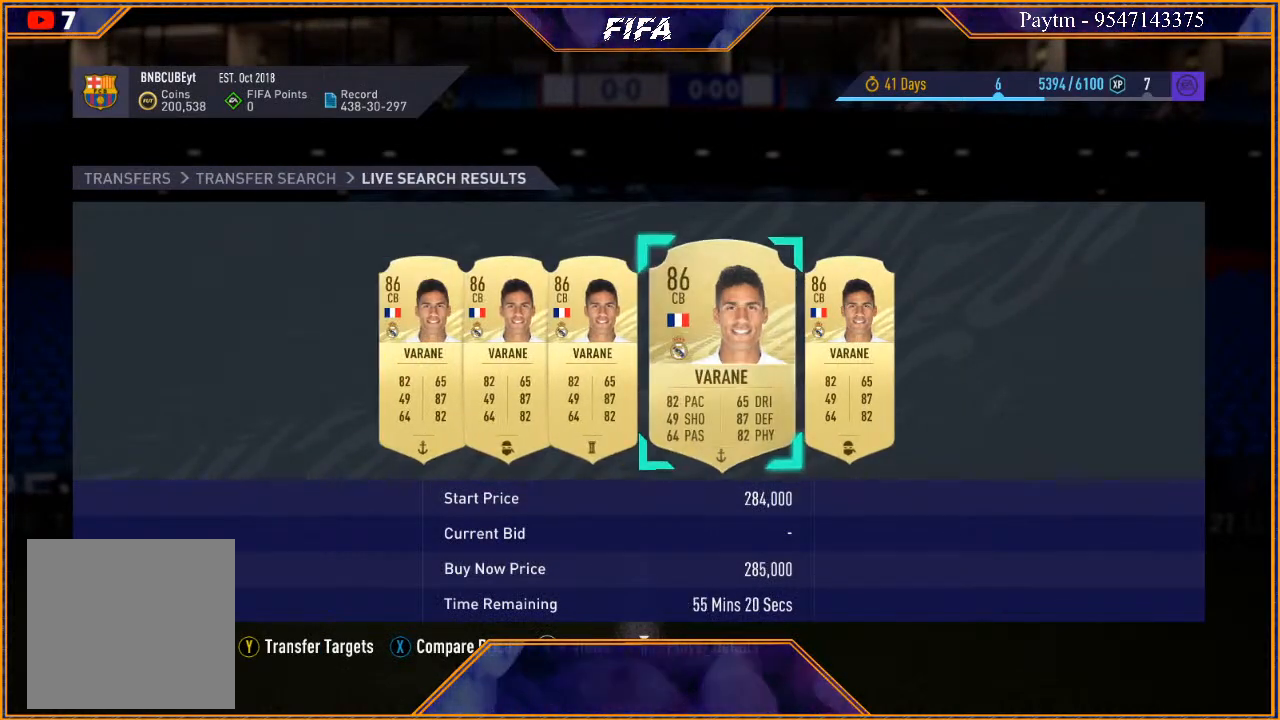
{"buttons": [], "left_stick": "center", "right_stick": "center", "events": [[200, "left_stick", "right"], [367, "left_stick", "center"]]}
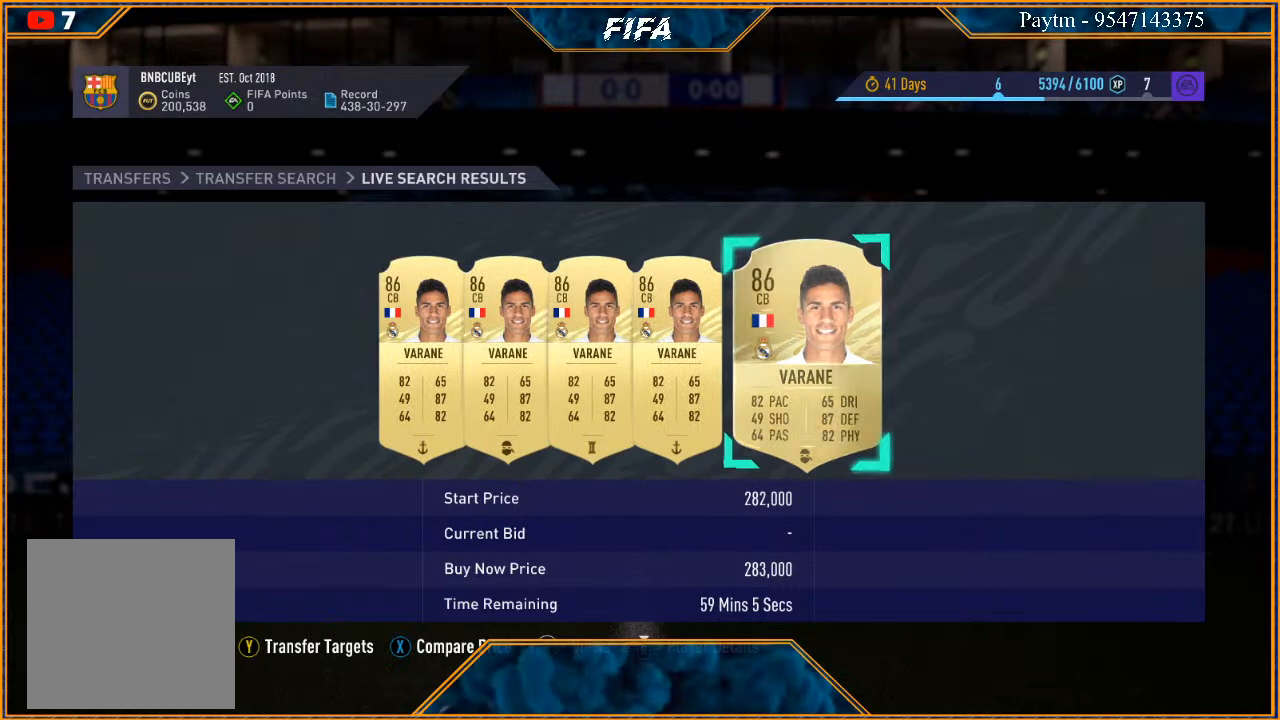
{"buttons": [], "left_stick": "center", "right_stick": "center", "events": []}
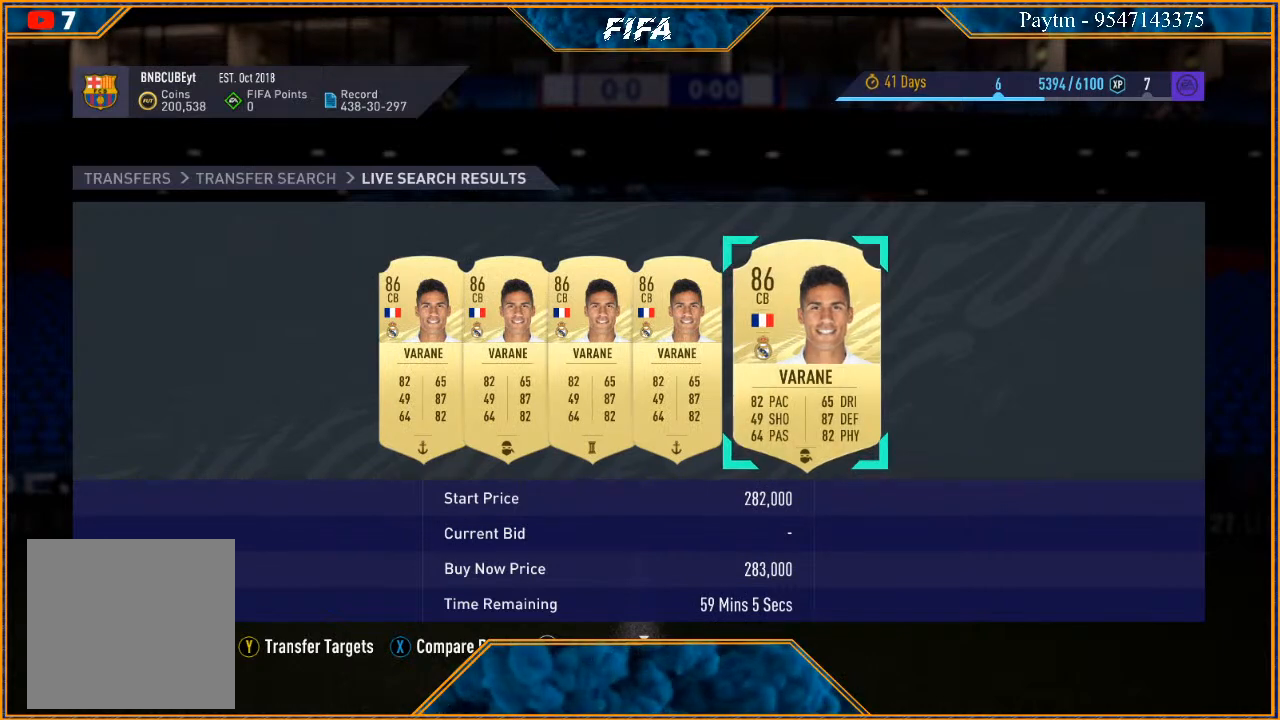
{"buttons": [], "left_stick": "center", "right_stick": "center", "events": [[233, "R3", "down"], [367, "R3", "up"]]}